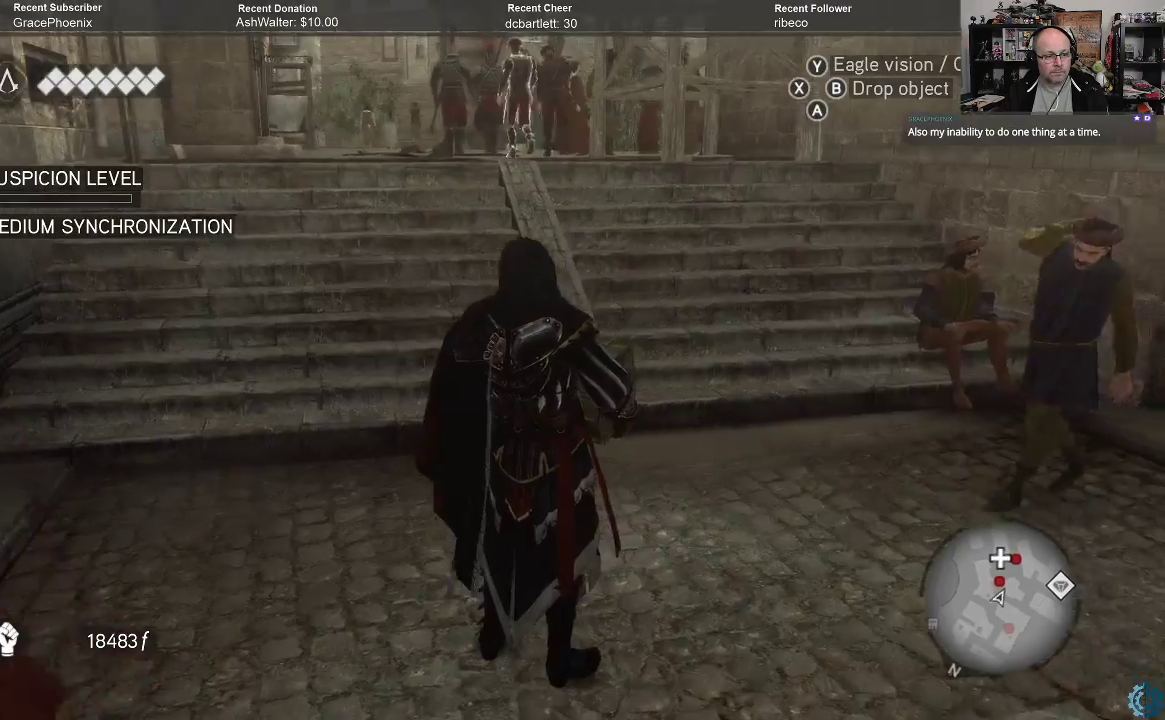
Gameplay with a controller (Xbox layout); each line is a JSON object with the inputs held at the frame after it. "events" lists button and stick changes between this image and that frame as [ms after this image, input, new state], when the widget could be followed in between.
{"buttons": [], "left_stick": "center", "right_stick": "center", "events": [[167, "right_stick", "up"], [300, "right_stick", "center"]]}
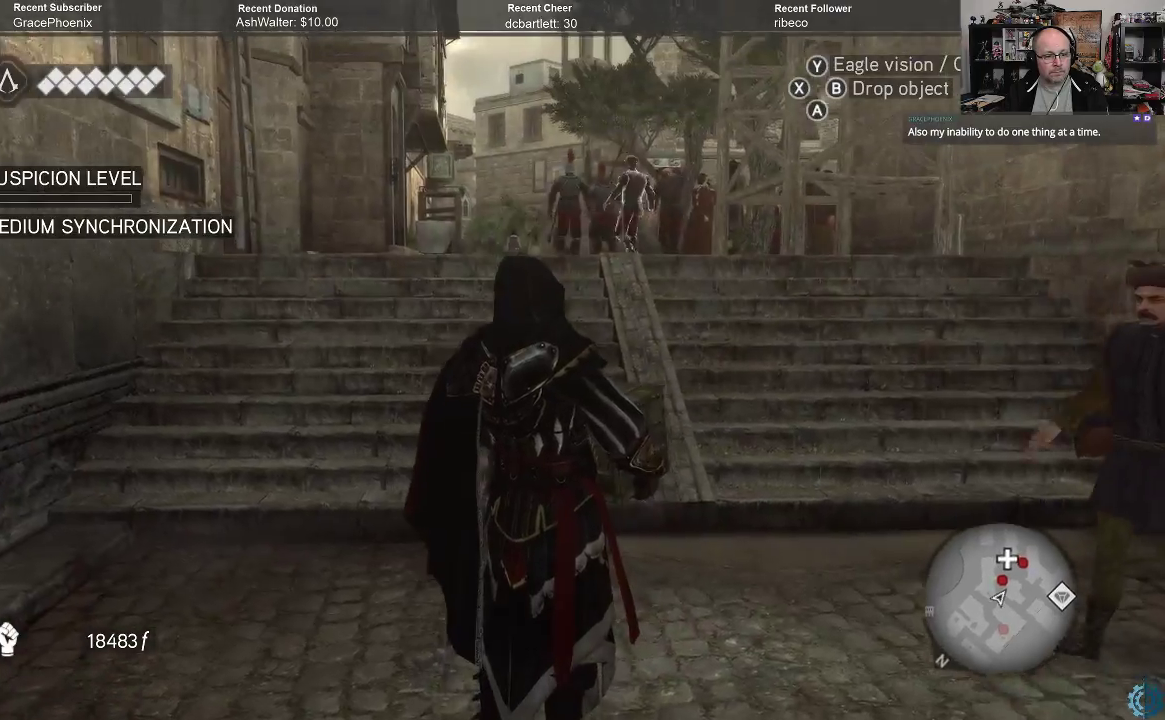
{"buttons": [], "left_stick": "center", "right_stick": "right", "events": [[333, "right_stick", "right"]]}
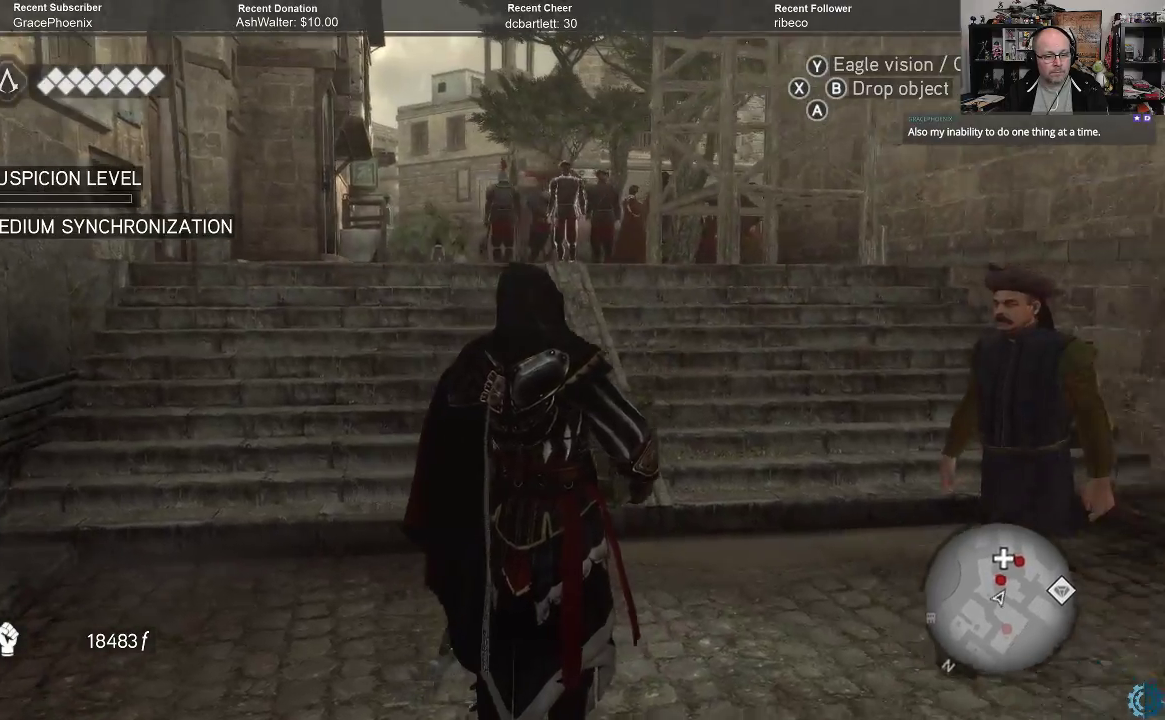
{"buttons": [], "left_stick": "center", "right_stick": "right", "events": []}
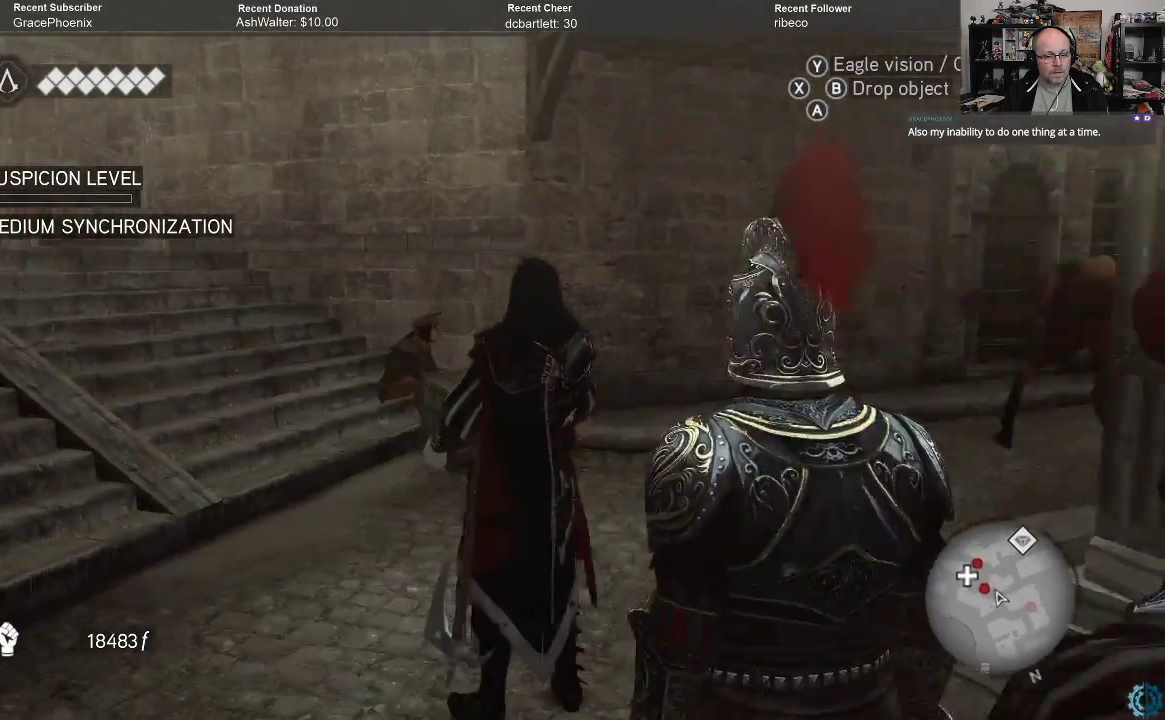
{"buttons": [], "left_stick": "center", "right_stick": "right", "events": []}
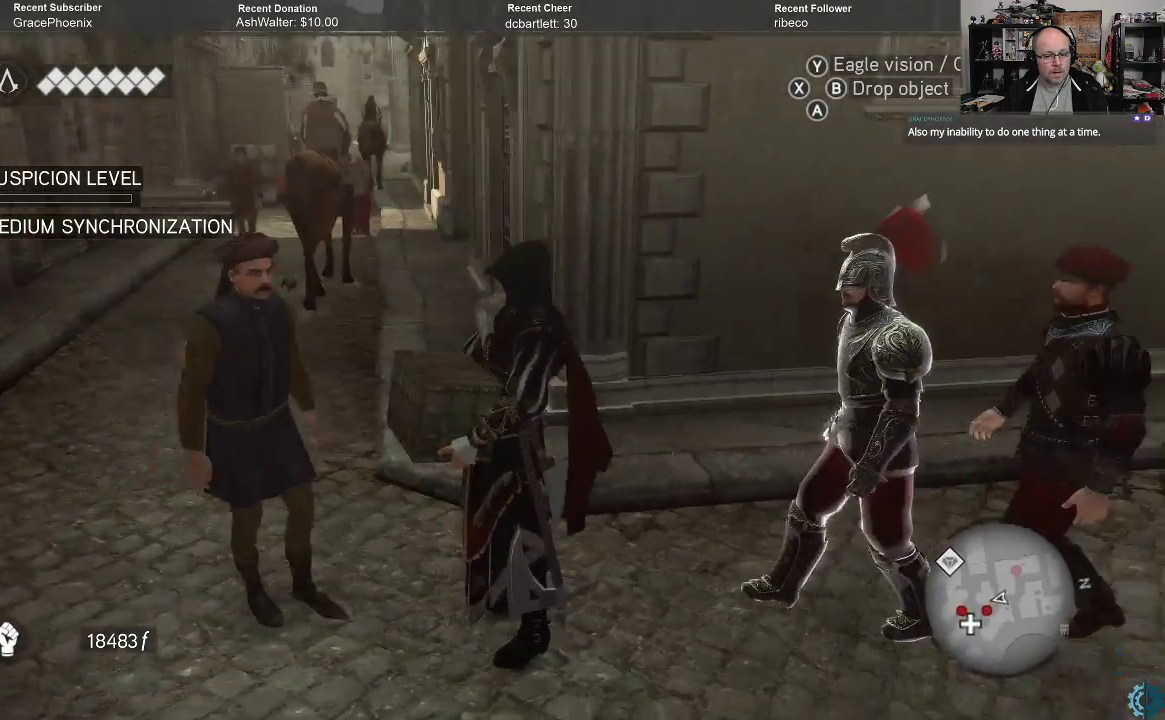
{"buttons": [], "left_stick": "left", "right_stick": "center", "events": [[67, "right_stick", "center"], [500, "left_stick", "left"]]}
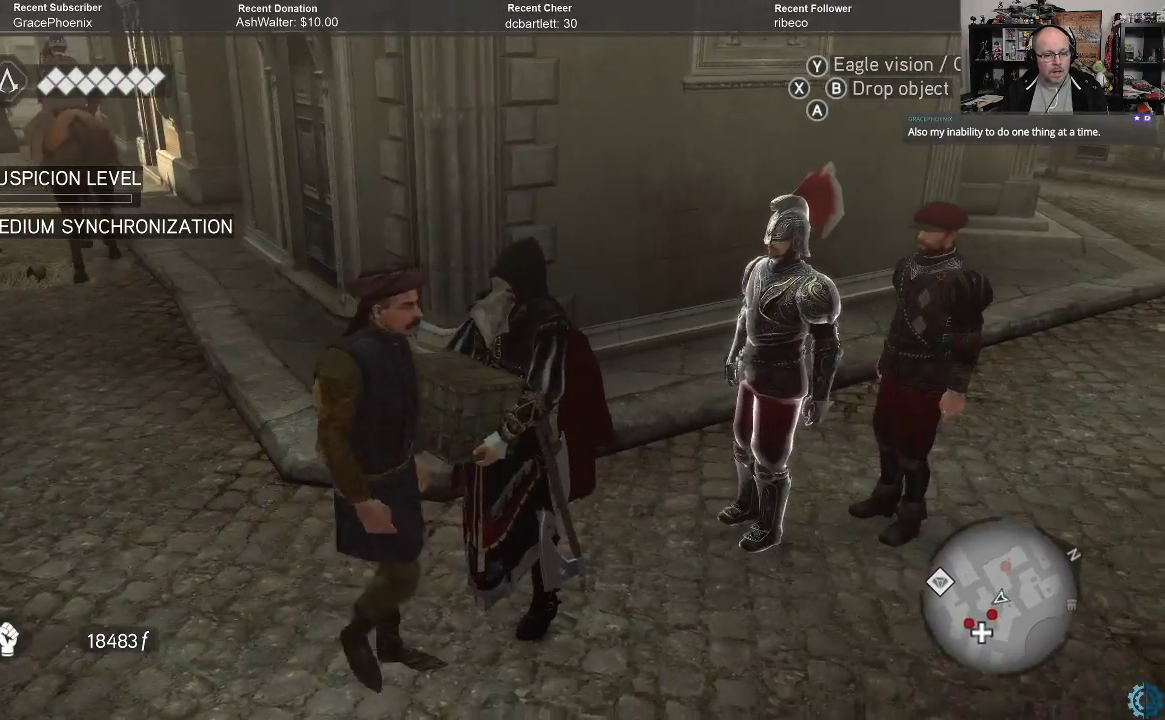
{"buttons": [], "left_stick": "left", "right_stick": "center", "events": []}
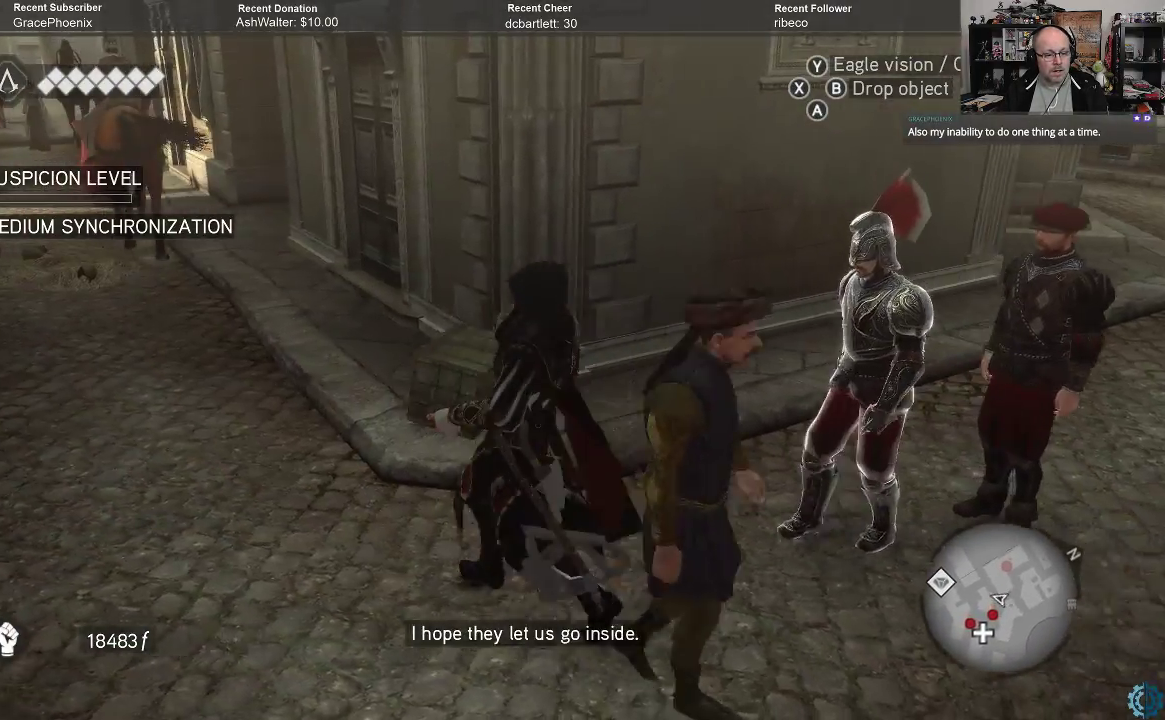
{"buttons": [], "left_stick": "up-left", "right_stick": "center", "events": [[167, "left_stick", "up-left"]]}
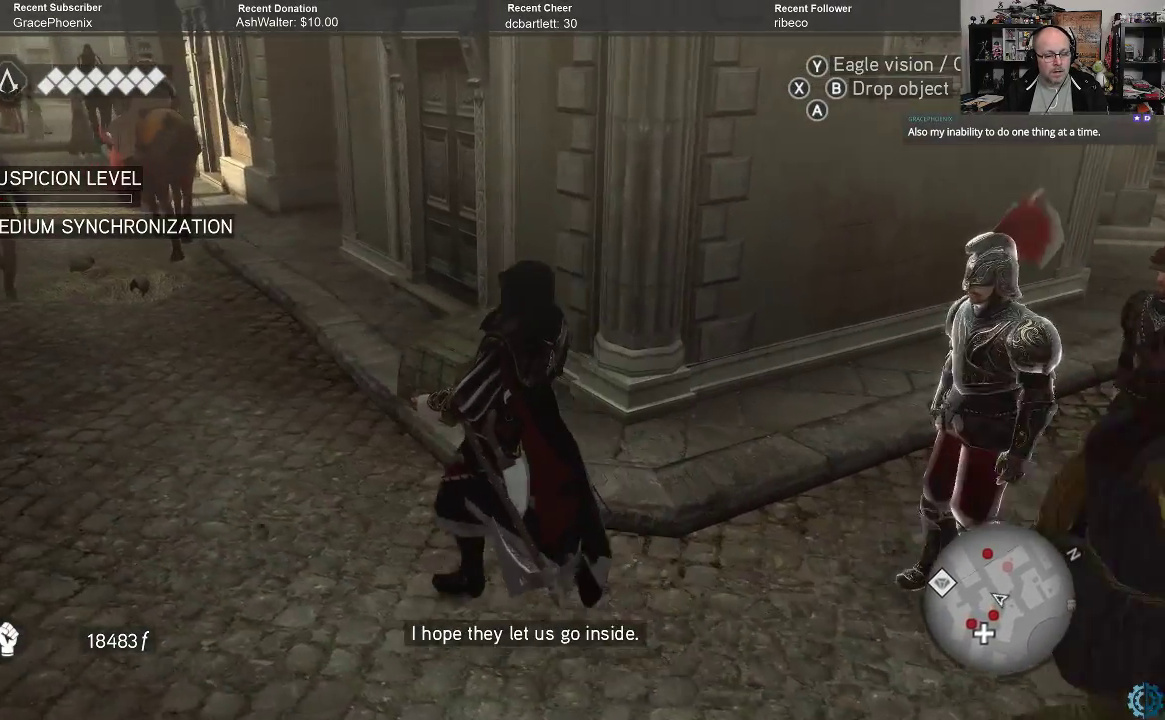
{"buttons": [], "left_stick": "left", "right_stick": "right", "events": [[33, "right_stick", "right"], [267, "right_stick", "center"], [400, "right_stick", "right"], [467, "left_stick", "left"]]}
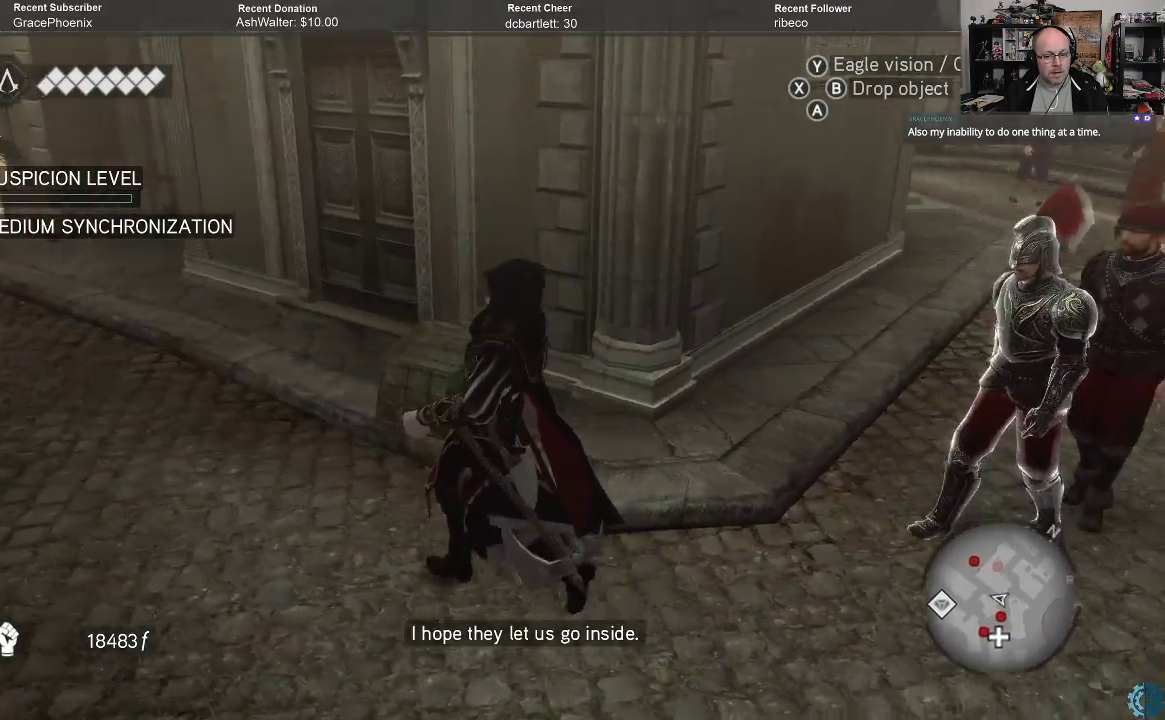
{"buttons": [], "left_stick": "left", "right_stick": "center", "events": [[200, "right_stick", "center"]]}
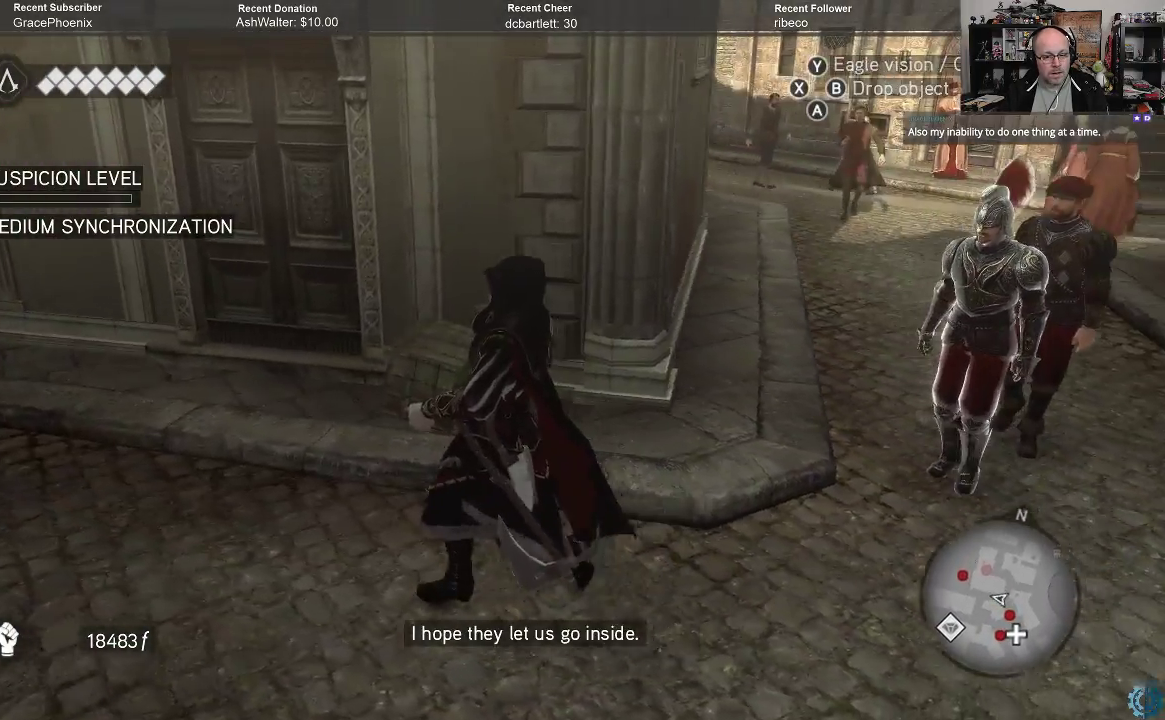
{"buttons": [], "left_stick": "left", "right_stick": "right", "events": [[267, "right_stick", "right"]]}
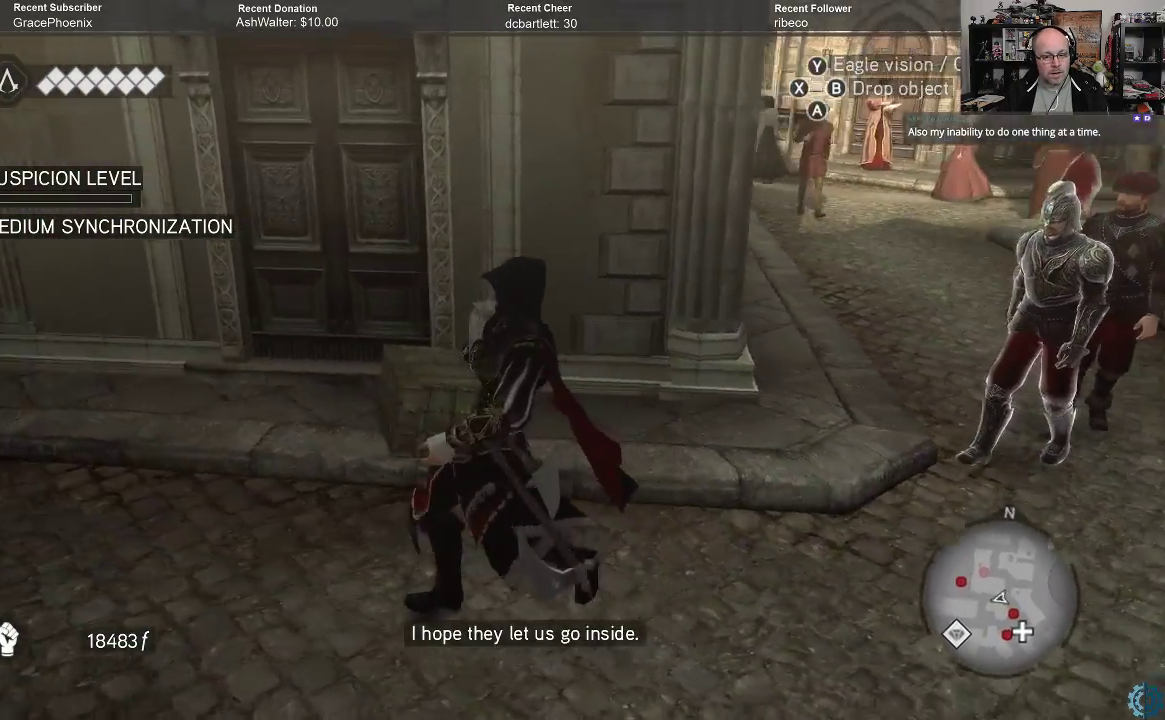
{"buttons": [], "left_stick": "down-left", "right_stick": "right", "events": [[67, "right_stick", "center"], [367, "right_stick", "right"], [500, "left_stick", "down-left"]]}
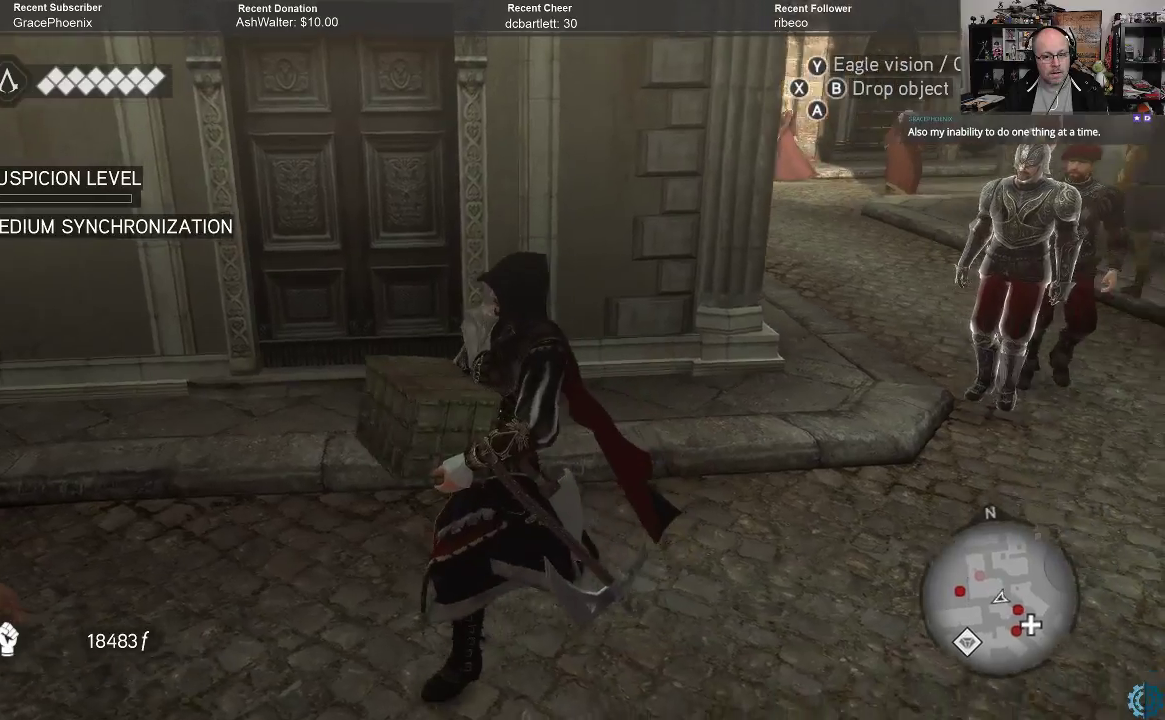
{"buttons": [], "left_stick": "down-left", "right_stick": "center", "events": [[267, "right_stick", "center"], [433, "left_stick", "center"], [500, "left_stick", "down-left"]]}
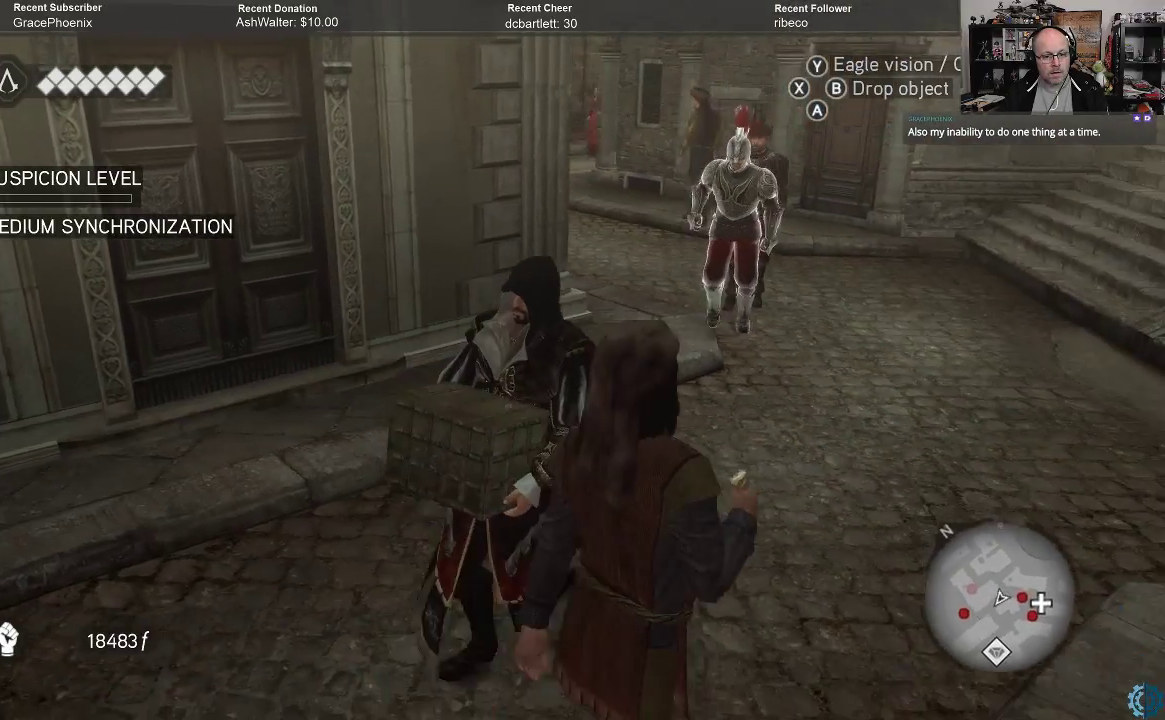
{"buttons": [], "left_stick": "down-left", "right_stick": "center", "events": [[233, "right_stick", "right"], [500, "right_stick", "center"]]}
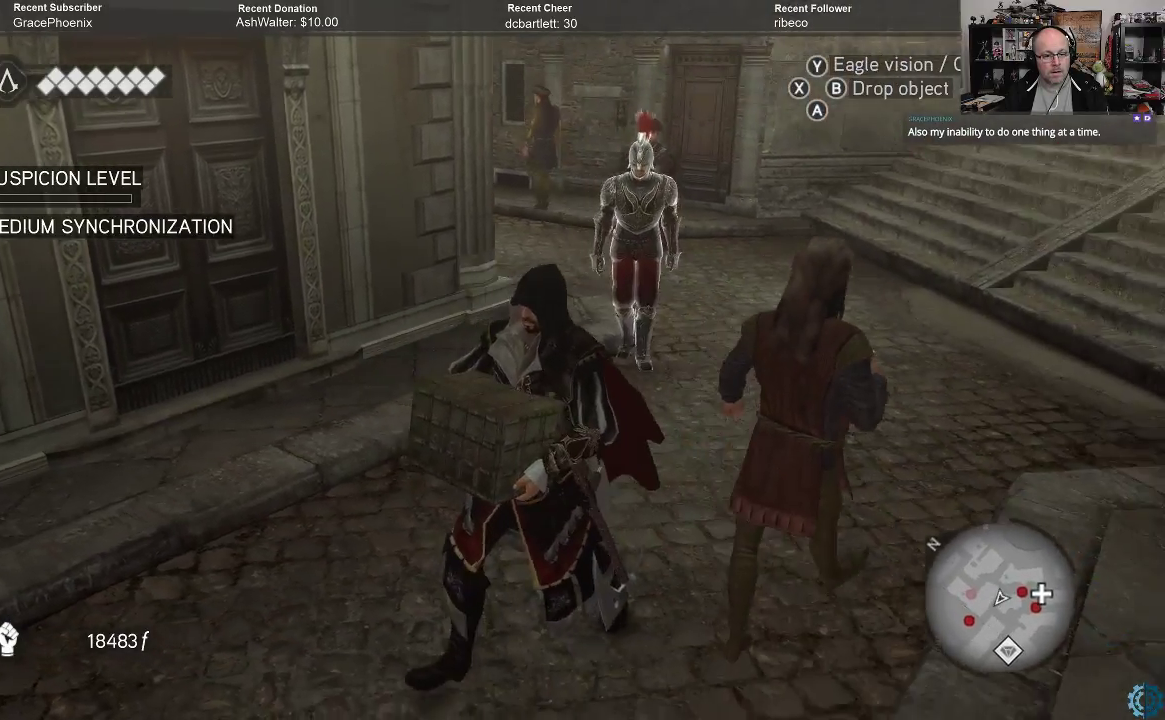
{"buttons": [], "left_stick": "down-left", "right_stick": "center", "events": [[233, "right_stick", "left"], [433, "right_stick", "center"]]}
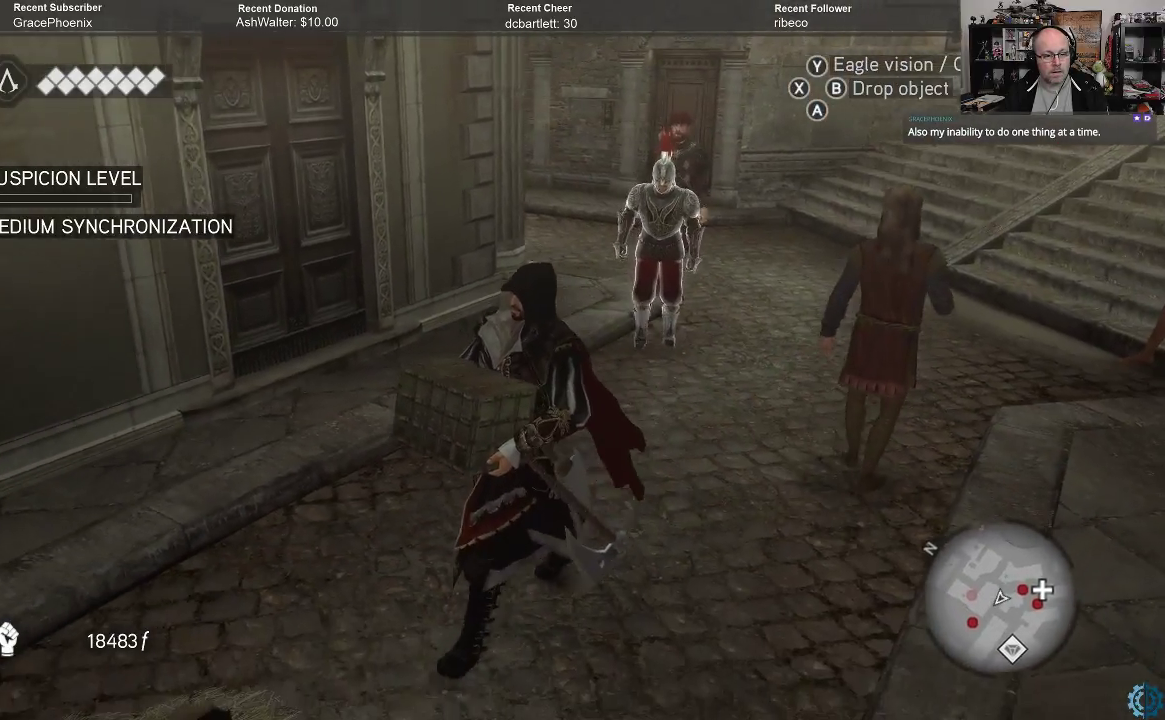
{"buttons": [], "left_stick": "down-left", "right_stick": "center", "events": []}
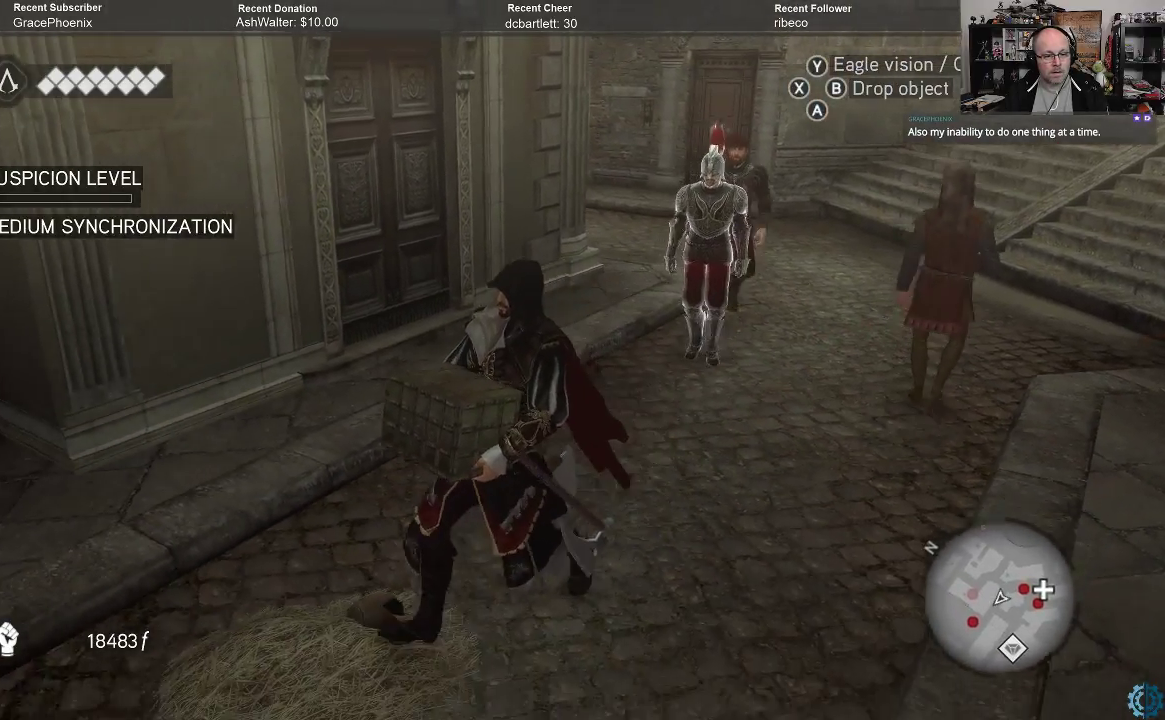
{"buttons": [], "left_stick": "down-left", "right_stick": "down-left", "events": [[300, "right_stick", "down-left"]]}
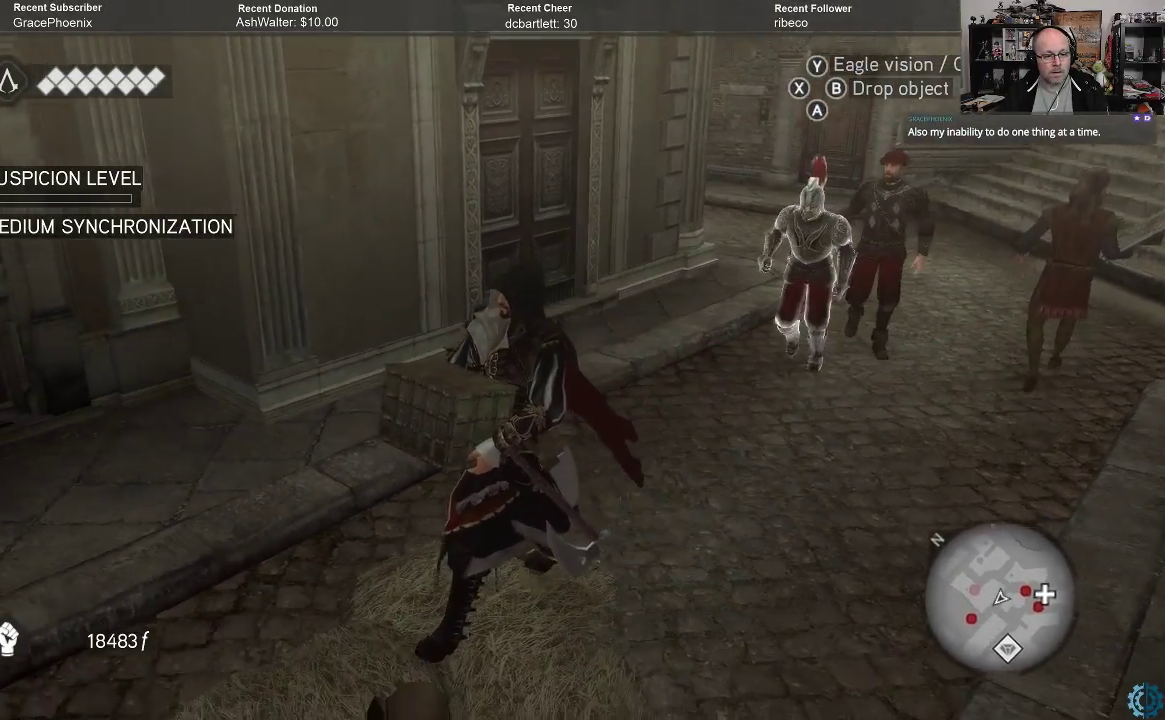
{"buttons": [], "left_stick": "left", "right_stick": "left", "events": [[233, "left_stick", "left"], [267, "right_stick", "left"]]}
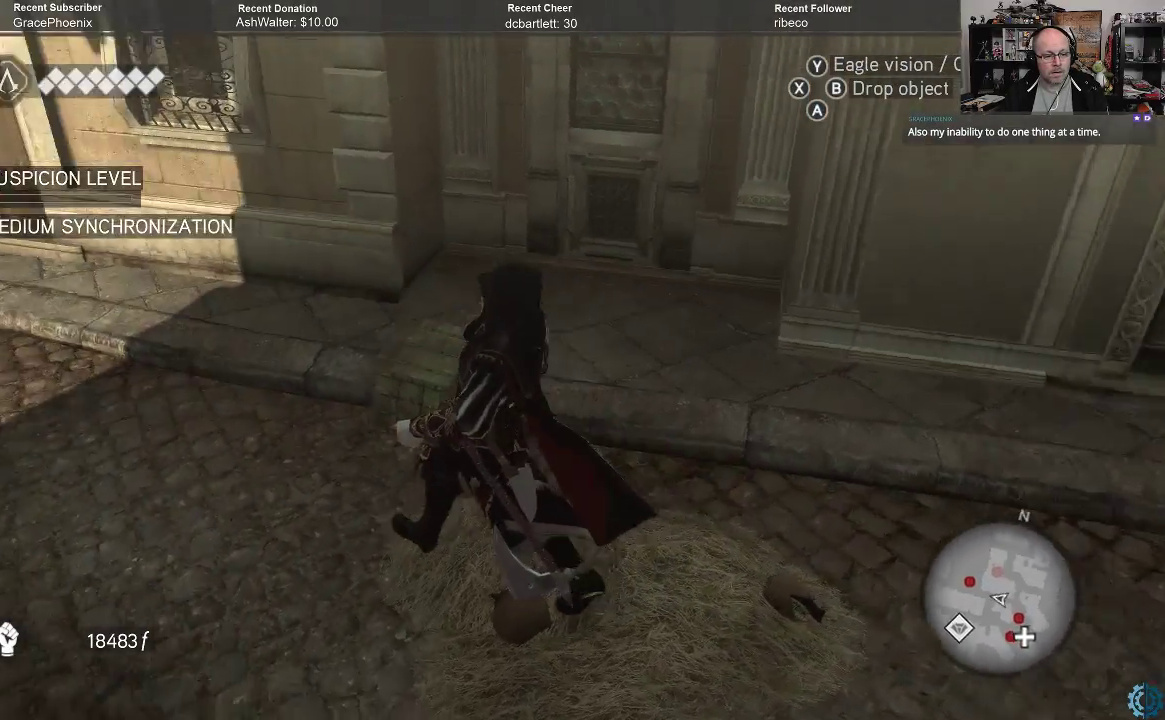
{"buttons": [], "left_stick": "up", "right_stick": "up-left", "events": [[133, "left_stick", "up-left"], [300, "right_stick", "up-left"], [433, "left_stick", "up"]]}
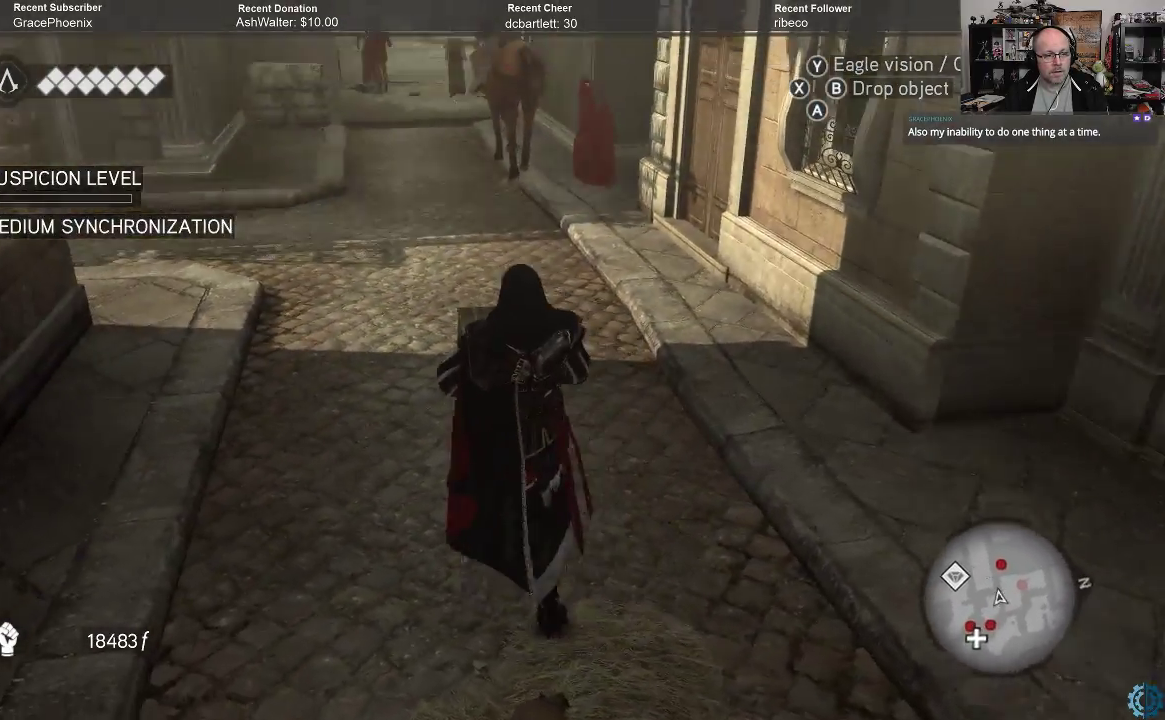
{"buttons": [], "left_stick": "up", "right_stick": "center", "events": [[100, "right_stick", "center"]]}
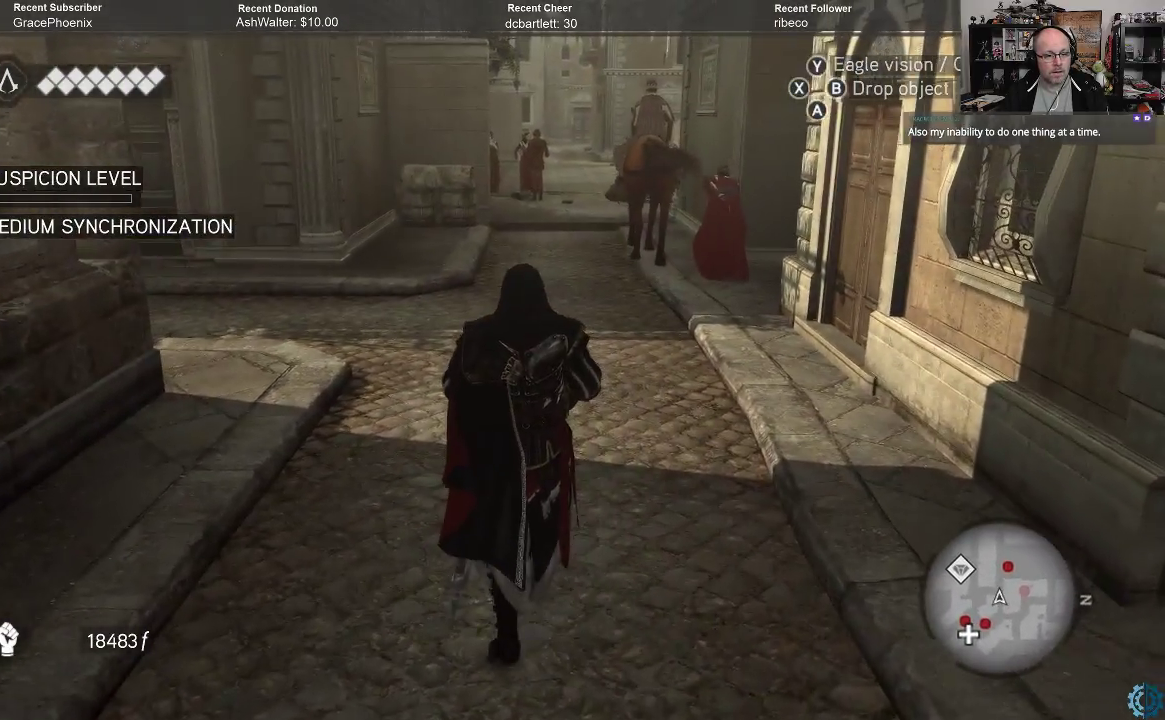
{"buttons": [], "left_stick": "up", "right_stick": "center", "events": []}
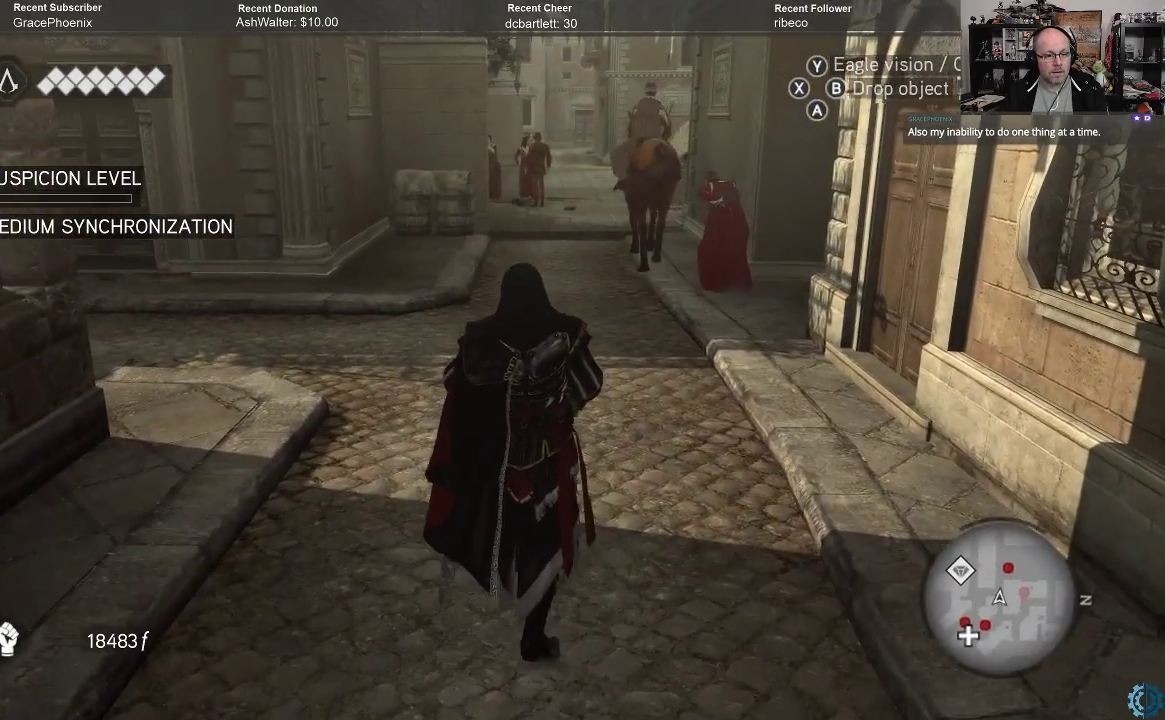
{"buttons": [], "left_stick": "up", "right_stick": "center", "events": []}
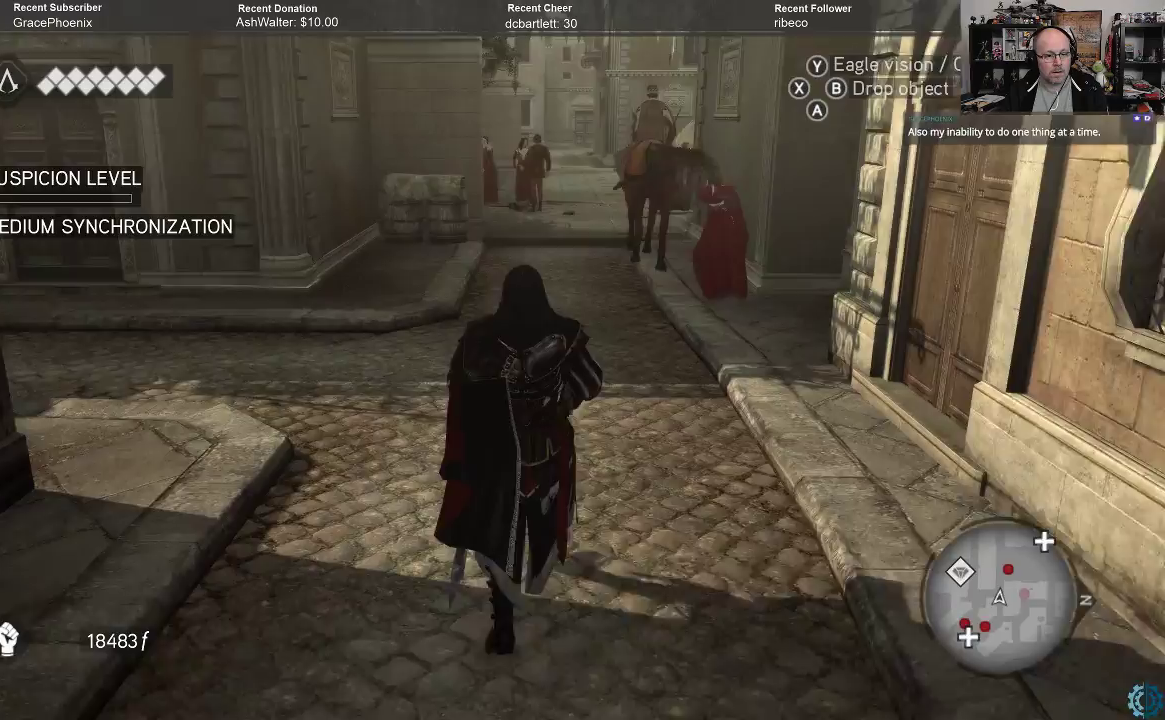
{"buttons": [], "left_stick": "up", "right_stick": "center", "events": []}
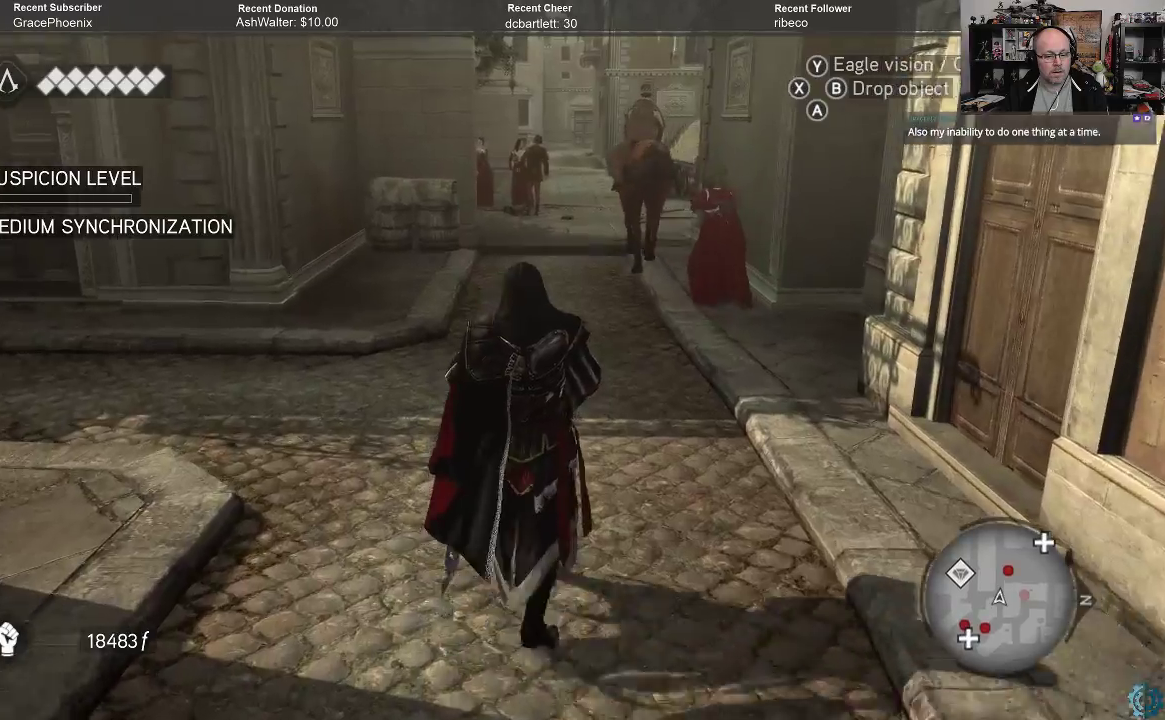
{"buttons": [], "left_stick": "center", "right_stick": "left", "events": [[133, "right_stick", "left"], [267, "left_stick", "center"]]}
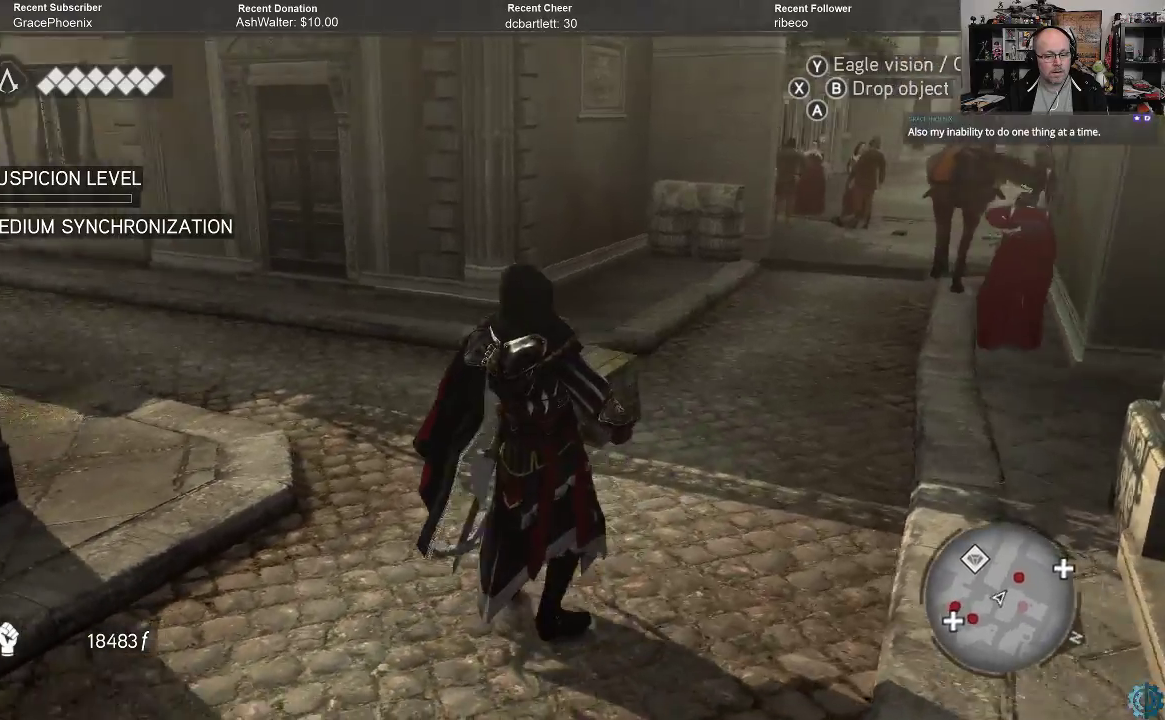
{"buttons": [], "left_stick": "center", "right_stick": "center", "events": [[500, "right_stick", "center"]]}
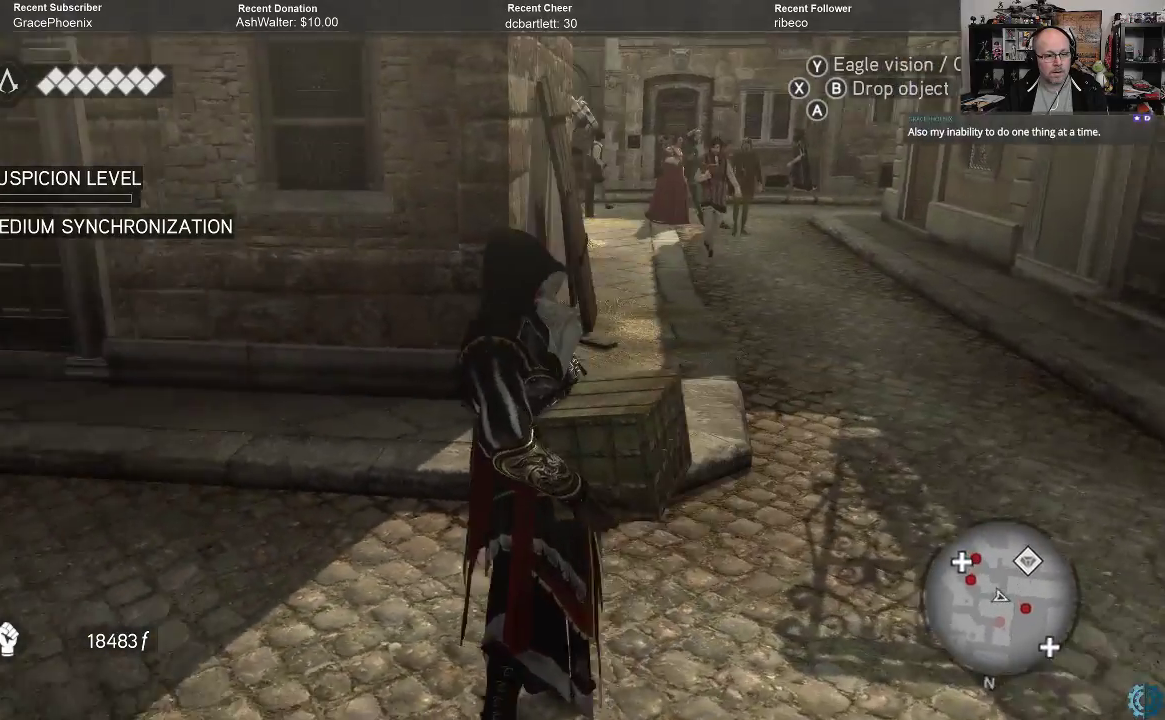
{"buttons": [], "left_stick": "down-right", "right_stick": "left", "events": [[100, "left_stick", "right"], [200, "right_stick", "left"], [300, "left_stick", "down-right"]]}
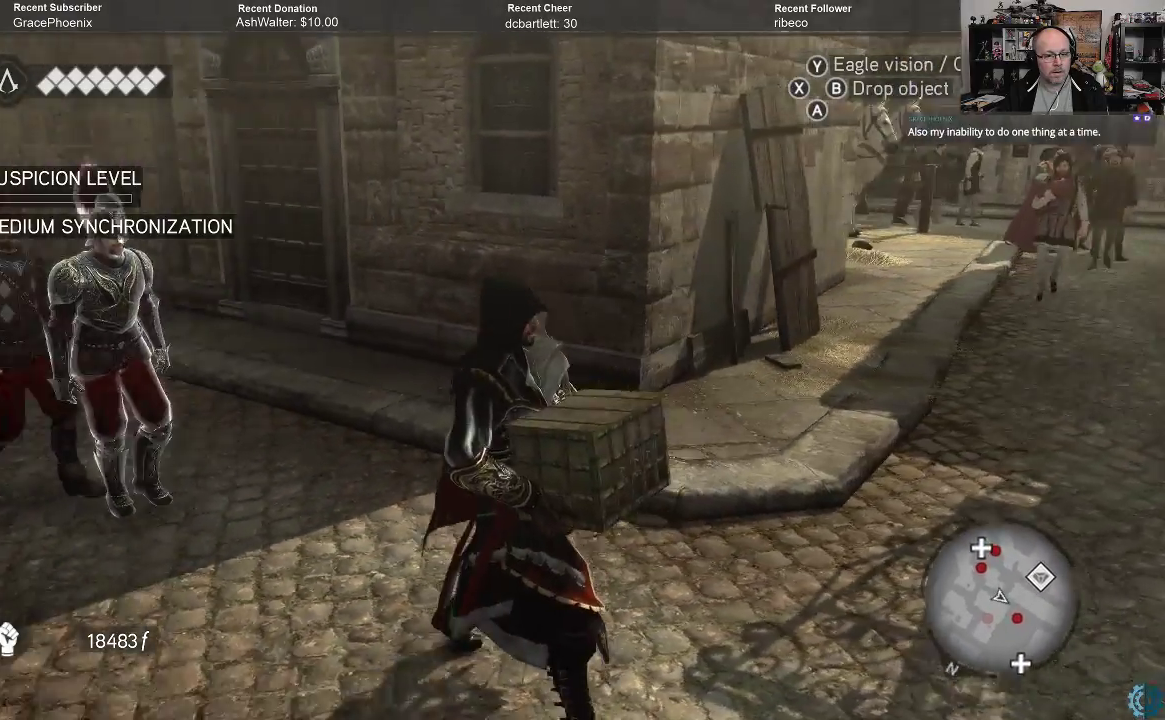
{"buttons": [], "left_stick": "down-right", "right_stick": "center", "events": [[133, "right_stick", "center"]]}
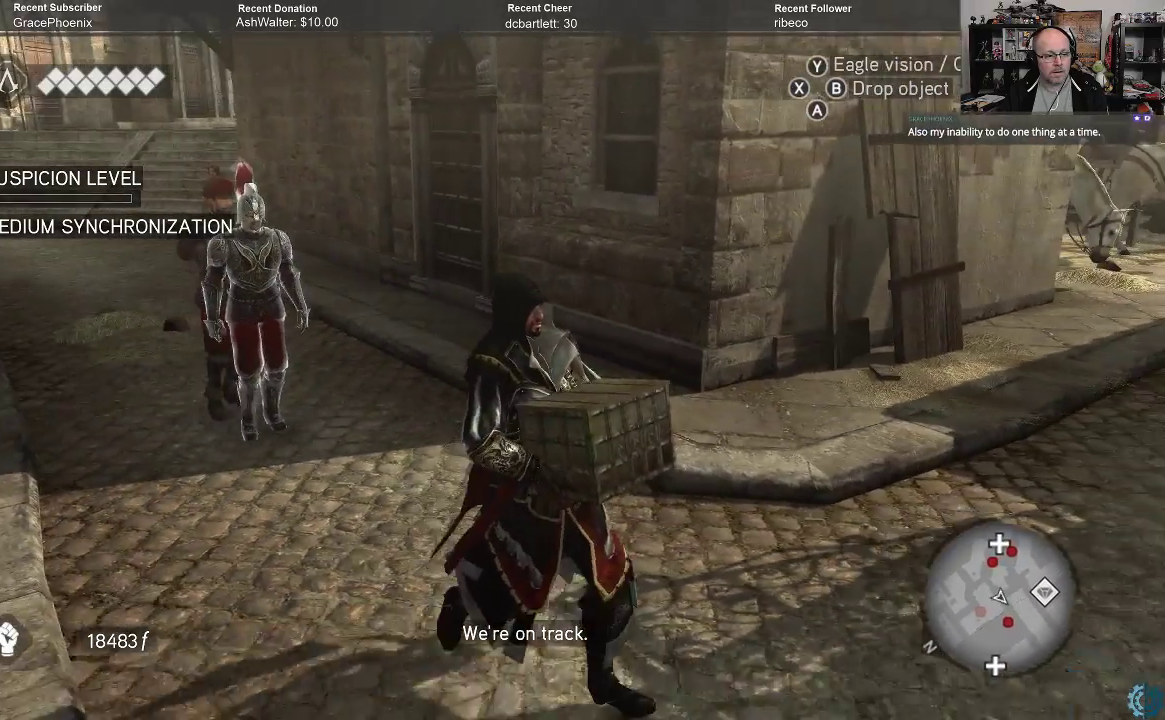
{"buttons": [], "left_stick": "down-right", "right_stick": "center", "events": []}
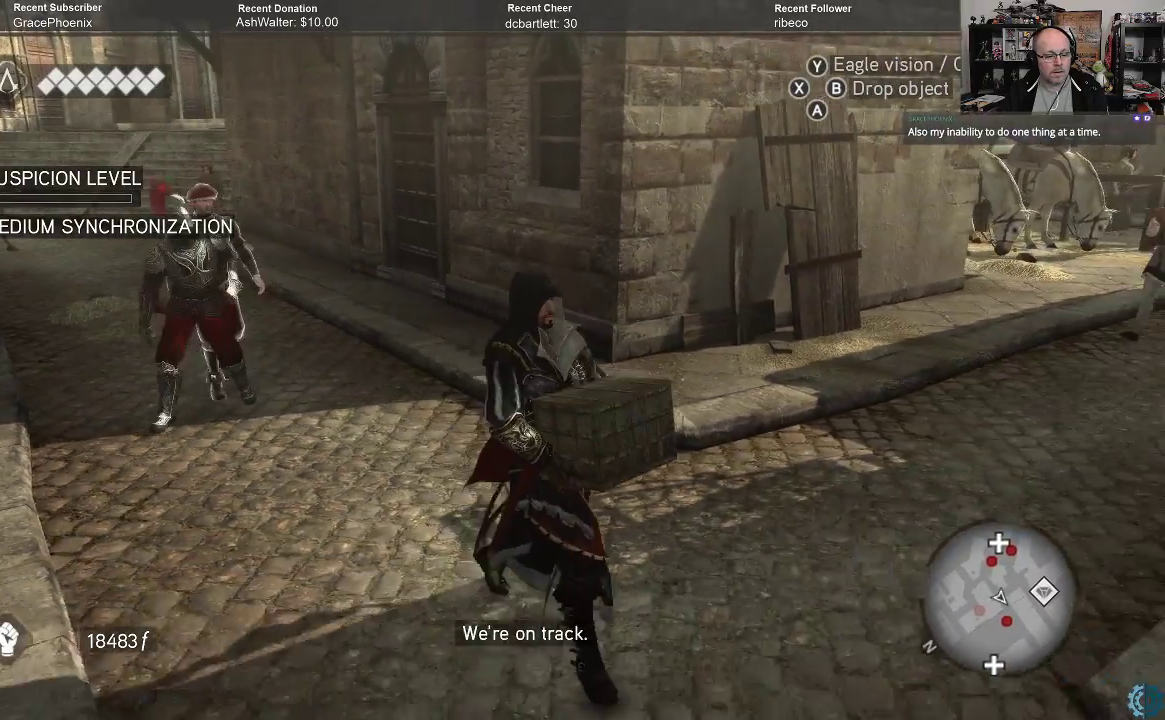
{"buttons": [], "left_stick": "down-right", "right_stick": "left", "events": [[467, "right_stick", "left"]]}
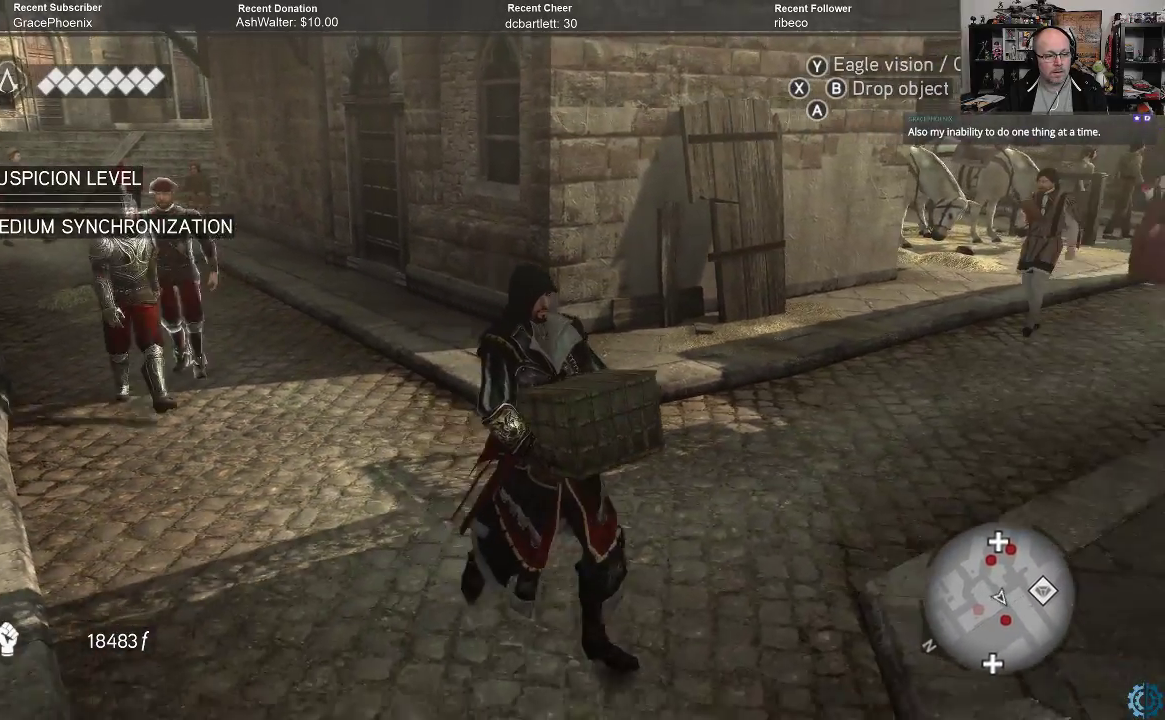
{"buttons": [], "left_stick": "down", "right_stick": "center", "events": [[167, "right_stick", "center"], [267, "left_stick", "down"]]}
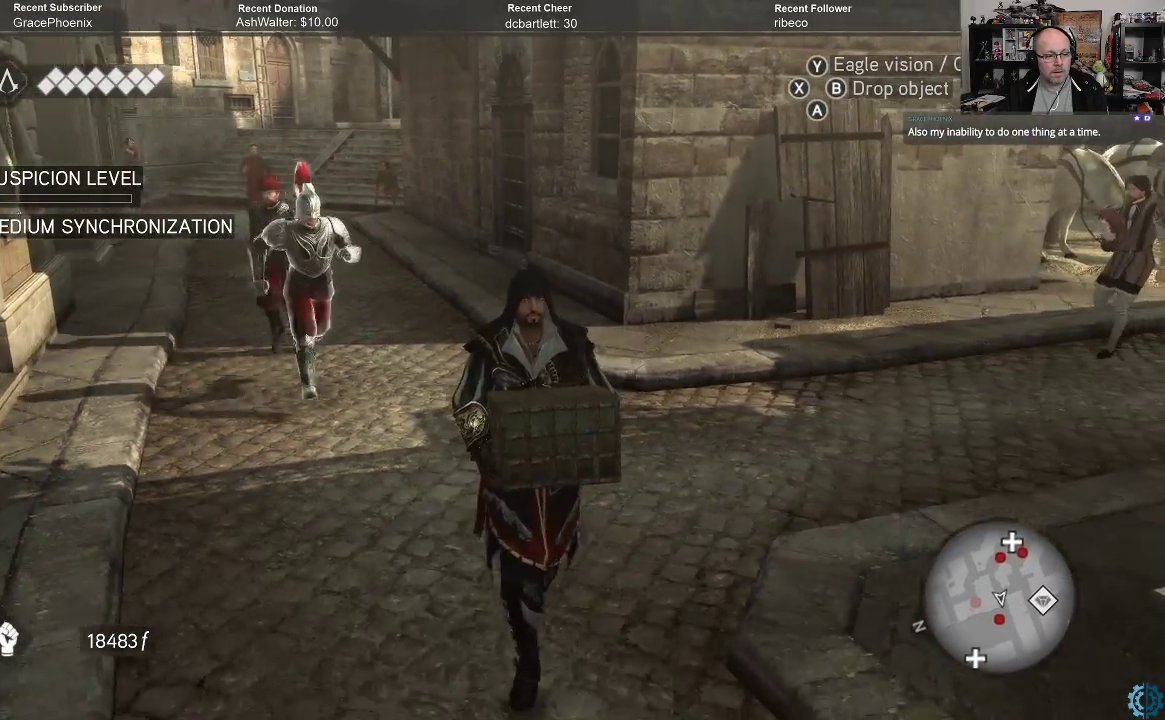
{"buttons": [], "left_stick": "down", "right_stick": "center", "events": []}